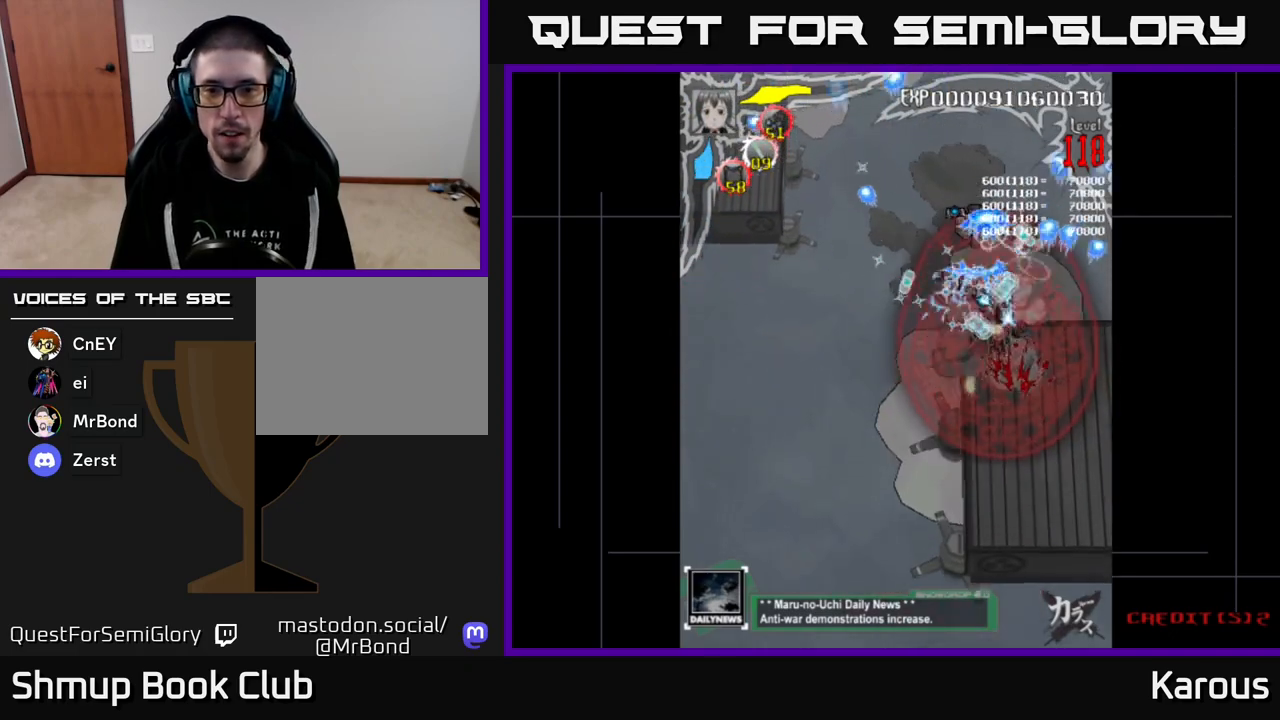
Gameplay with a controller (Xbox layout); each line is a JSON object with the inputs held at the frame after it. "events" lists button and stick changes between this image and that frame as [ms after this image, input, new state], when the widget could be followed in between. Not read: left_stick right_stick.
{"buttons": ["A", "DPAD_LEFT"], "events": [[33, "DPAD_RIGHT", "down"], [167, "DPAD_RIGHT", "up"], [200, "DPAD_LEFT", "down"], [300, "DPAD_UP", "up"]]}
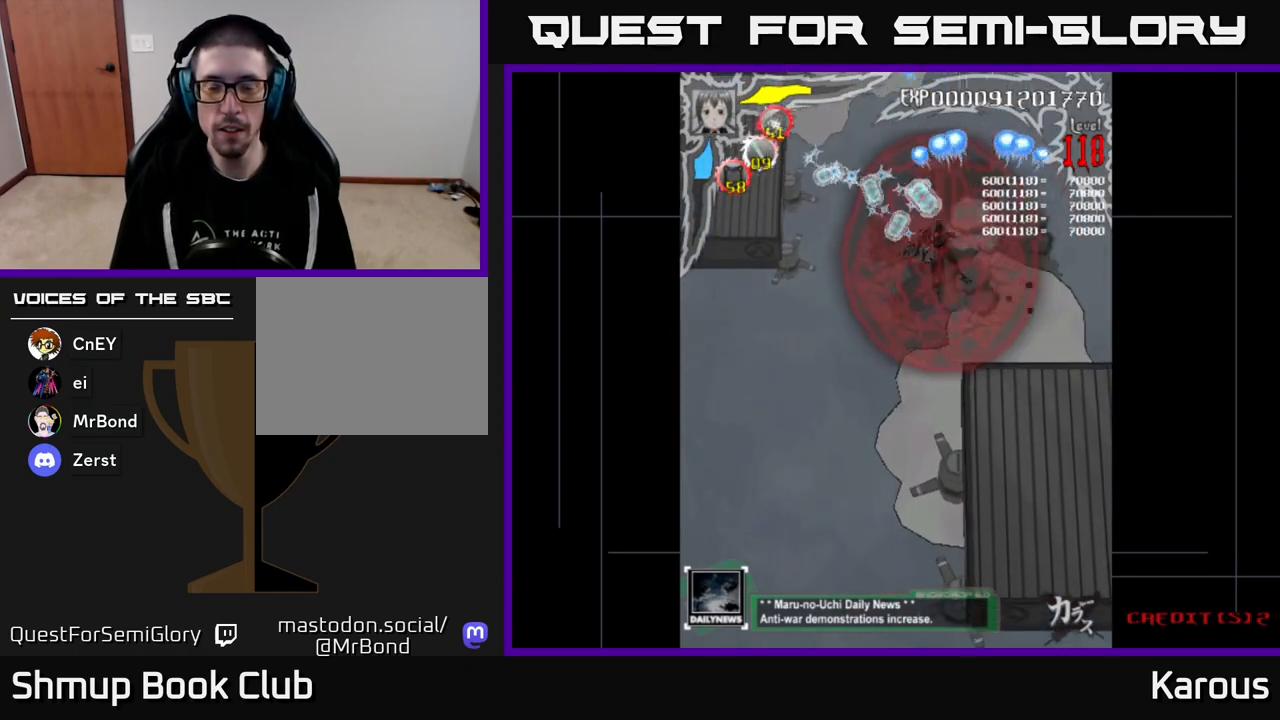
{"buttons": ["A"], "events": [[133, "DPAD_DOWN", "down"], [167, "DPAD_LEFT", "up"], [500, "DPAD_DOWN", "up"]]}
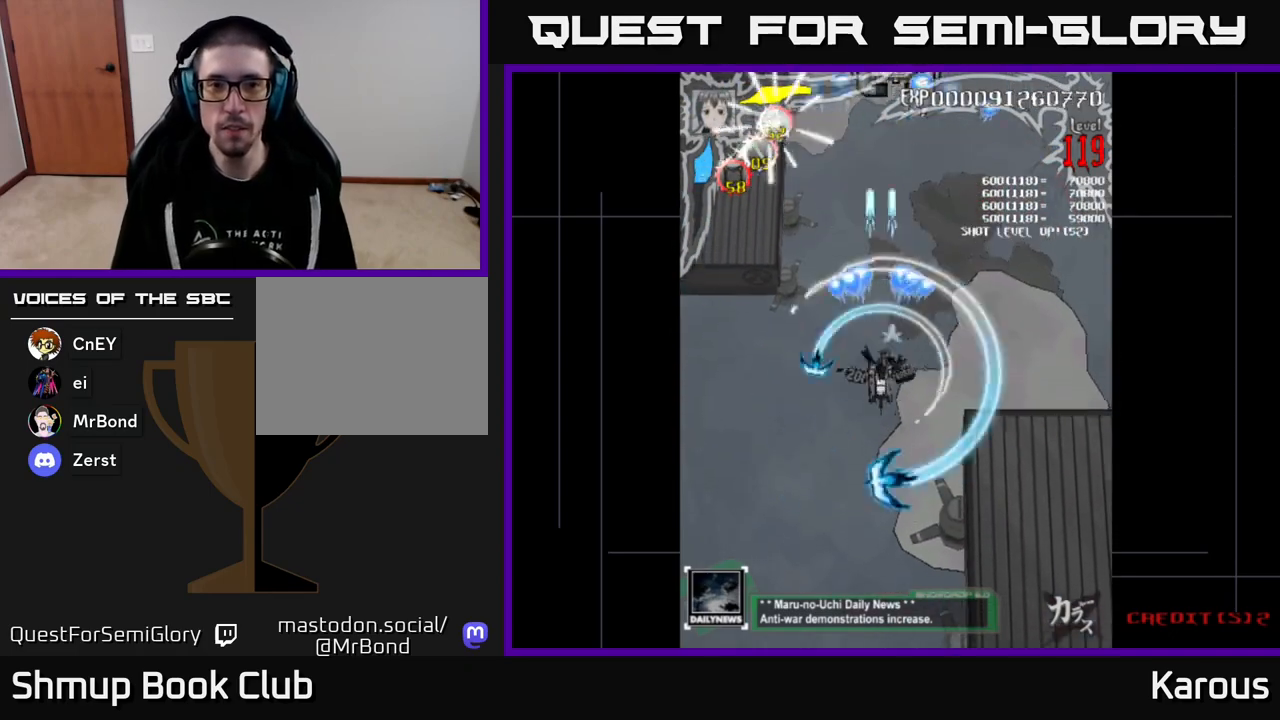
{"buttons": ["A", "DPAD_UP", "DPAD_RIGHT"], "events": [[33, "DPAD_UP", "down"], [450, "DPAD_RIGHT", "down"]]}
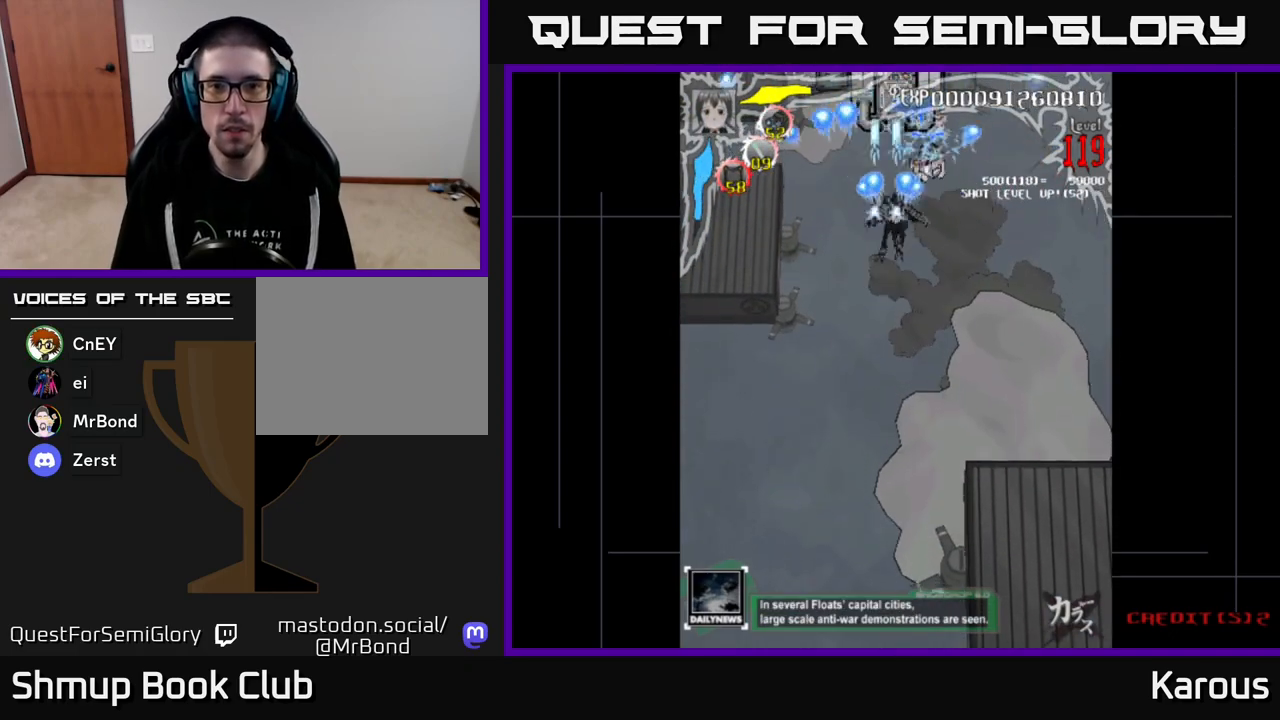
{"buttons": ["B", "DPAD_UP"]}
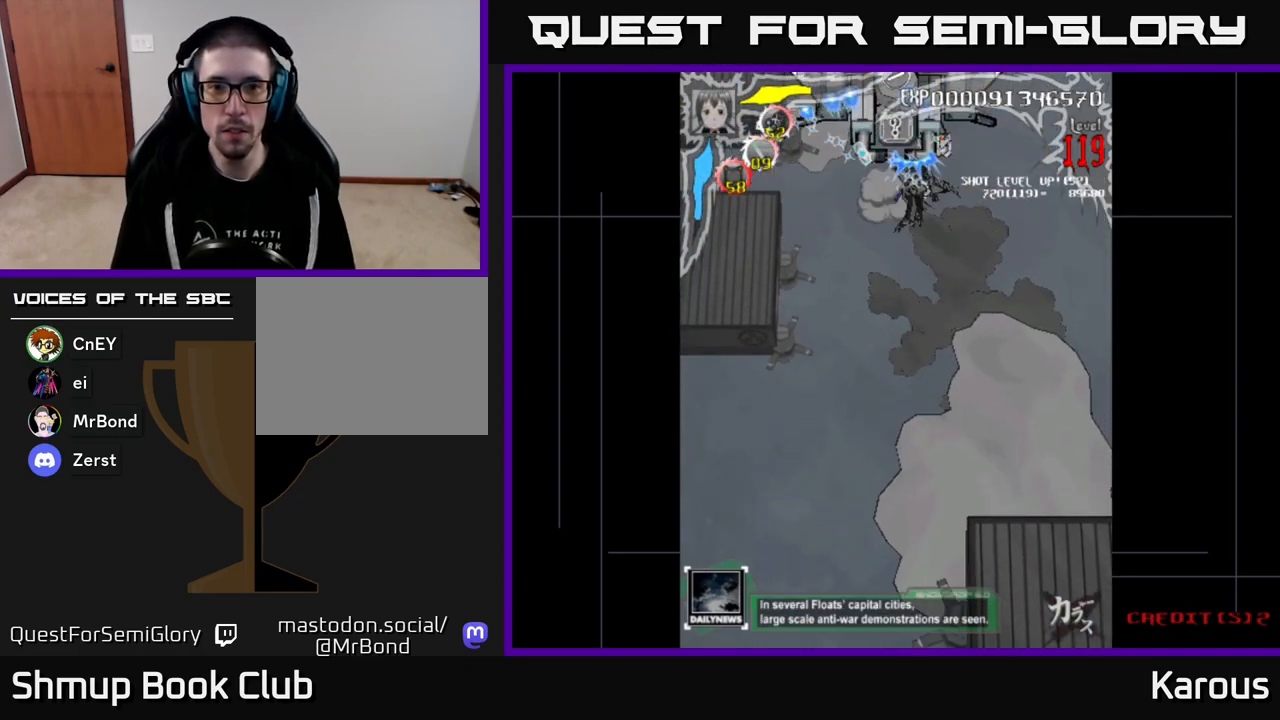
{"buttons": ["B", "DPAD_UP"], "events": [[83, "DPAD_UP", "up"], [100, "DPAD_DOWN", "down"], [417, "DPAD_DOWN", "up"], [450, "DPAD_UP", "down"]]}
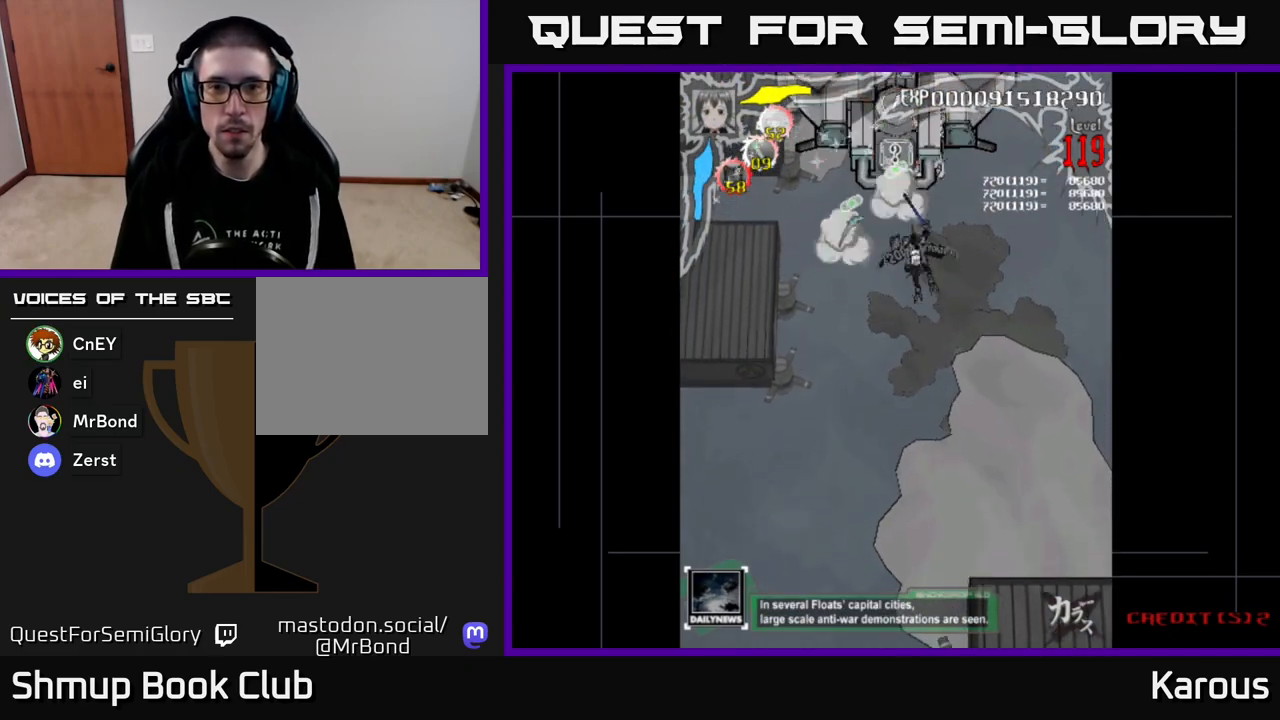
{"buttons": ["B", "DPAD_DOWN"]}
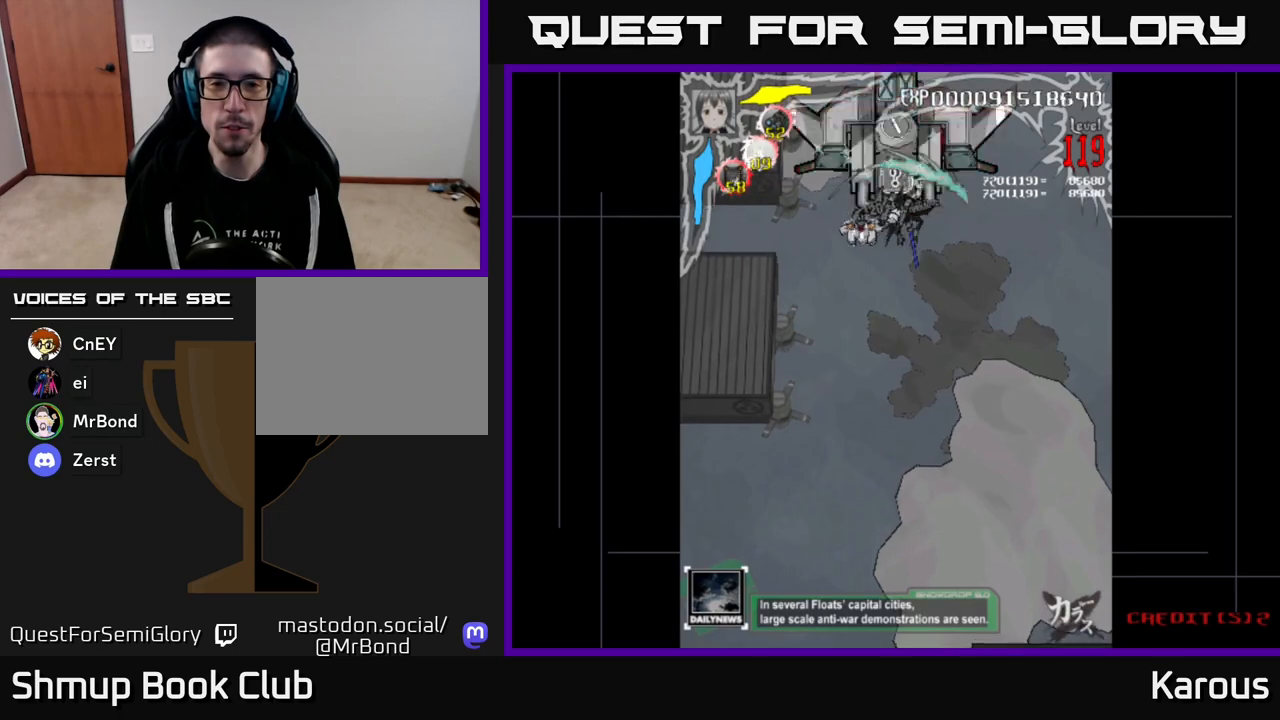
{"buttons": ["B", "DPAD_DOWN", "DPAD_LEFT"], "events": [[17, "DPAD_DOWN", "up"], [167, "DPAD_DOWN", "down"], [500, "DPAD_LEFT", "down"]]}
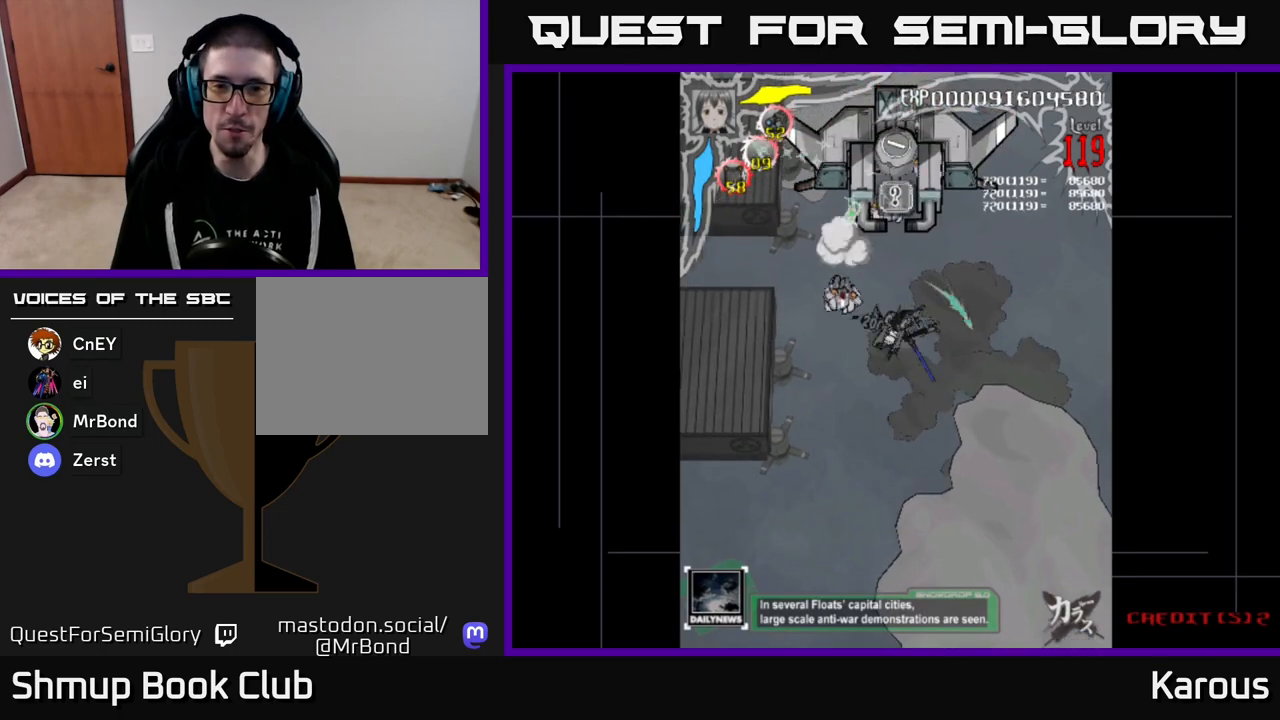
{"buttons": ["B", "DPAD_UP"], "events": [[67, "DPAD_DOWN", "up"], [150, "DPAD_LEFT", "up"], [150, "DPAD_UP", "down"], [167, "DPAD_RIGHT", "down"], [283, "DPAD_RIGHT", "up"], [283, "DPAD_UP", "up"], [367, "DPAD_LEFT", "down"], [383, "DPAD_UP", "down"], [417, "DPAD_LEFT", "up"]]}
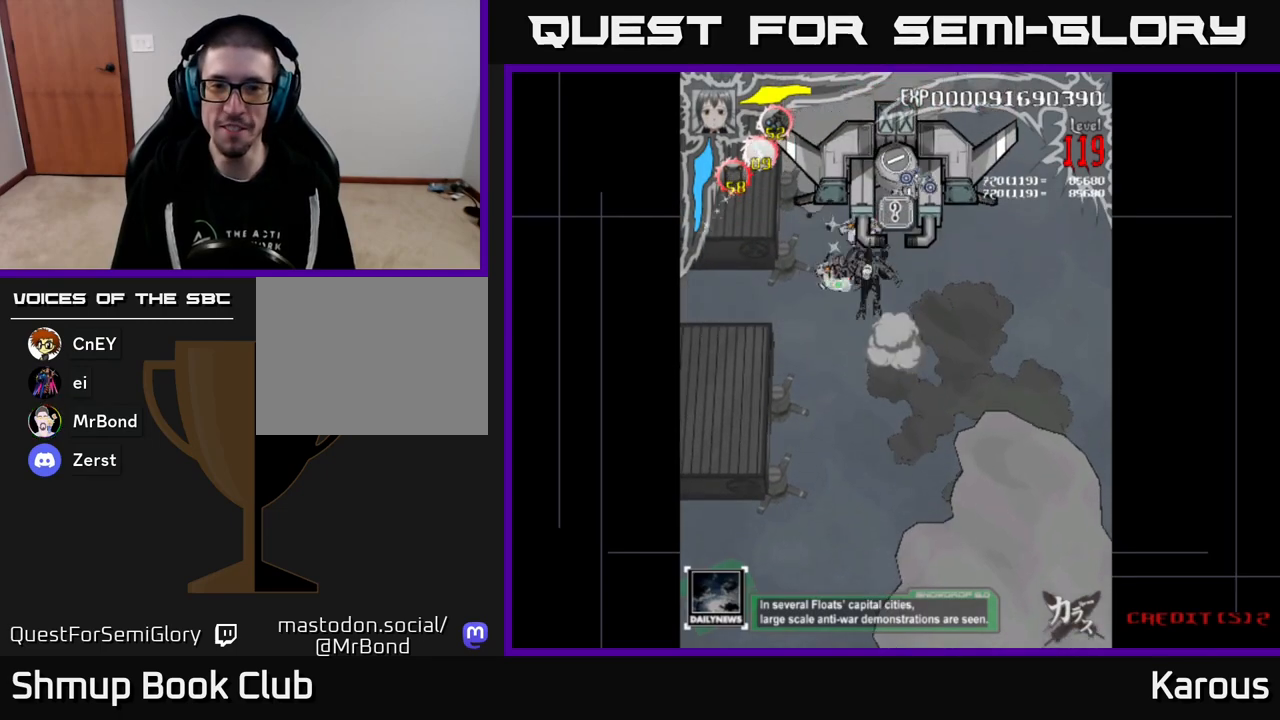
{"buttons": ["B"], "events": [[33, "DPAD_UP", "up"], [50, "DPAD_RIGHT", "down"], [67, "DPAD_DOWN", "down"], [83, "DPAD_RIGHT", "up"], [300, "DPAD_DOWN", "up"], [333, "DPAD_LEFT", "down"], [333, "DPAD_UP", "down"], [383, "DPAD_LEFT", "up"], [450, "DPAD_UP", "up"]]}
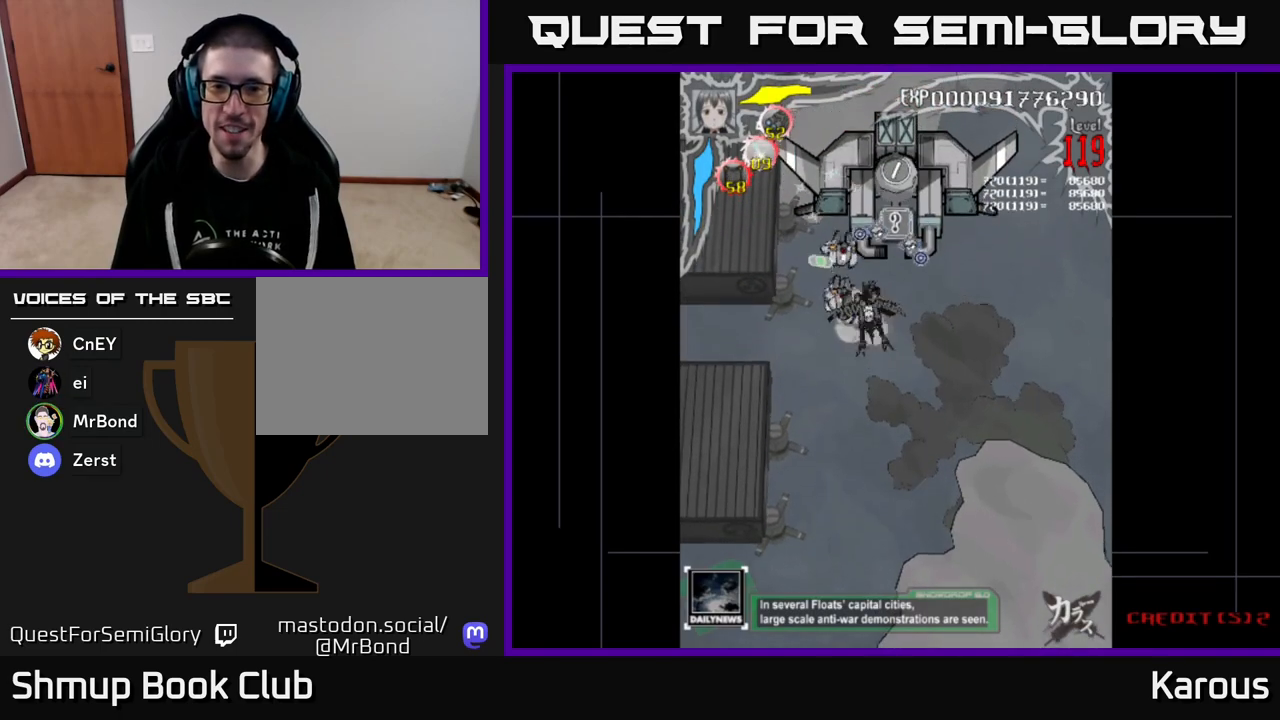
{"buttons": ["B", "DPAD_RIGHT"], "events": [[150, "DPAD_DOWN", "down"], [267, "DPAD_DOWN", "up"], [400, "DPAD_RIGHT", "down"]]}
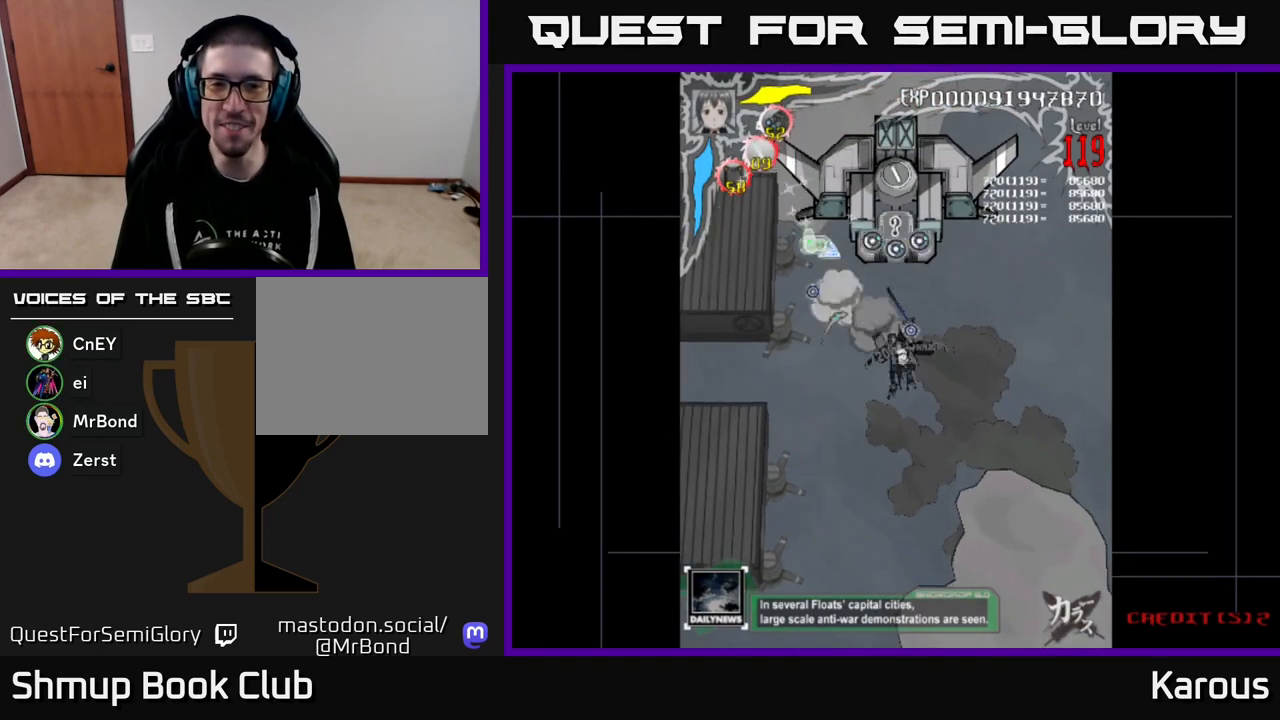
{"buttons": ["B", "DPAD_UP", "DPAD_RIGHT"], "events": [[117, "DPAD_UP", "down"], [217, "DPAD_RIGHT", "up"], [367, "DPAD_UP", "up"], [400, "DPAD_RIGHT", "down"], [417, "DPAD_UP", "down"]]}
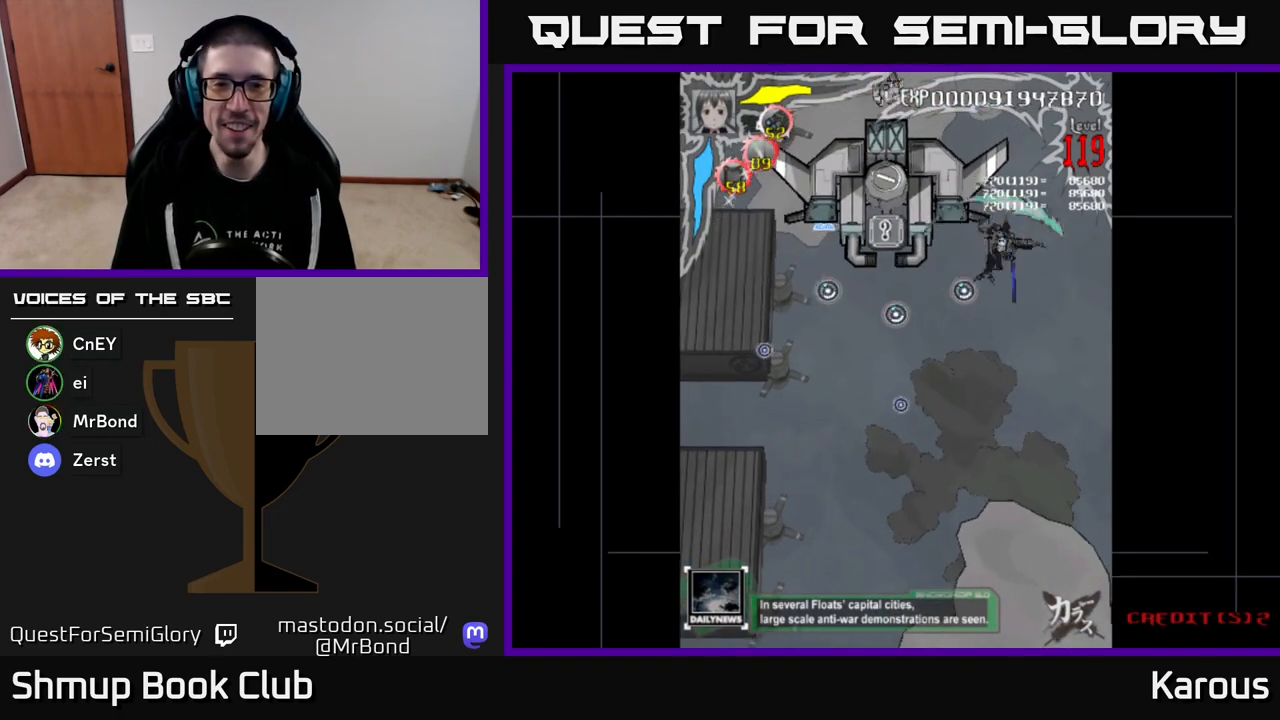
{"buttons": ["B", "DPAD_UP", "DPAD_LEFT"], "events": [[17, "DPAD_RIGHT", "up"], [50, "DPAD_LEFT", "down"], [100, "DPAD_UP", "up"], [200, "DPAD_DOWN", "down"], [300, "DPAD_DOWN", "up"], [500, "DPAD_UP", "down"]]}
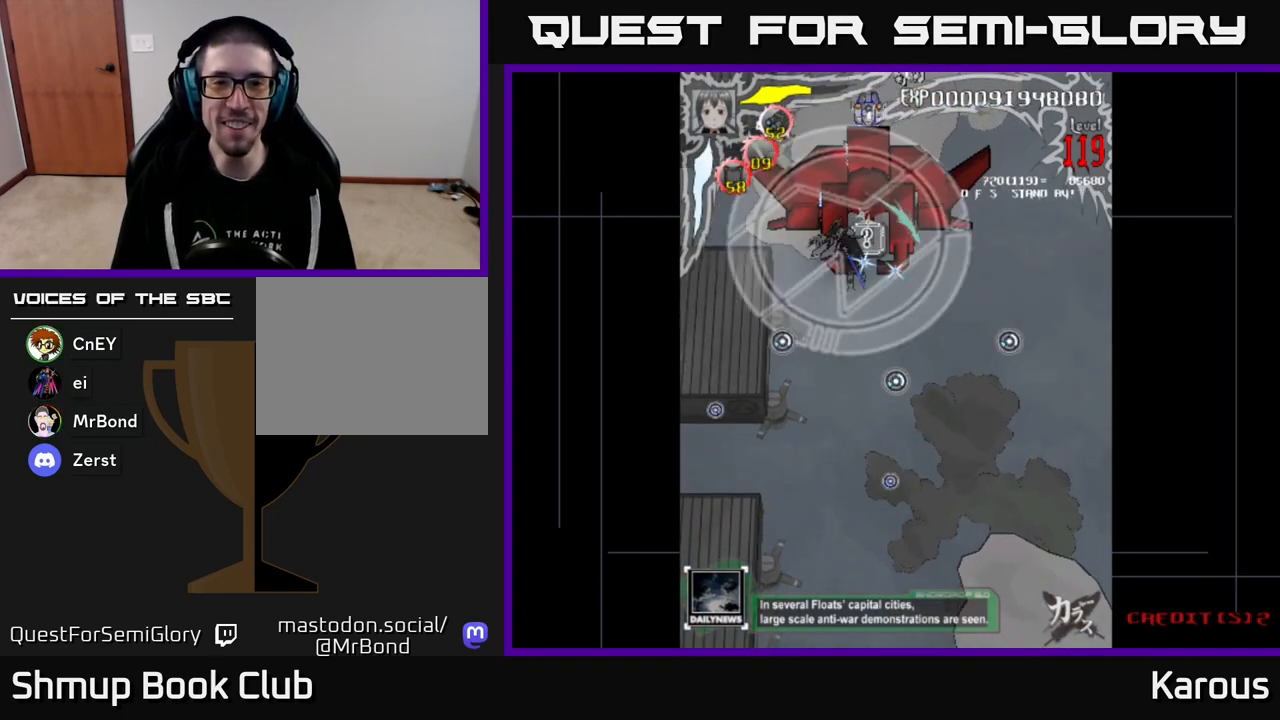
{"buttons": ["B"], "events": [[17, "DPAD_LEFT", "up"], [67, "DPAD_UP", "up"], [250, "DPAD_DOWN", "down"], [283, "DPAD_RIGHT", "down"], [350, "DPAD_DOWN", "up"], [383, "DPAD_RIGHT", "up"]]}
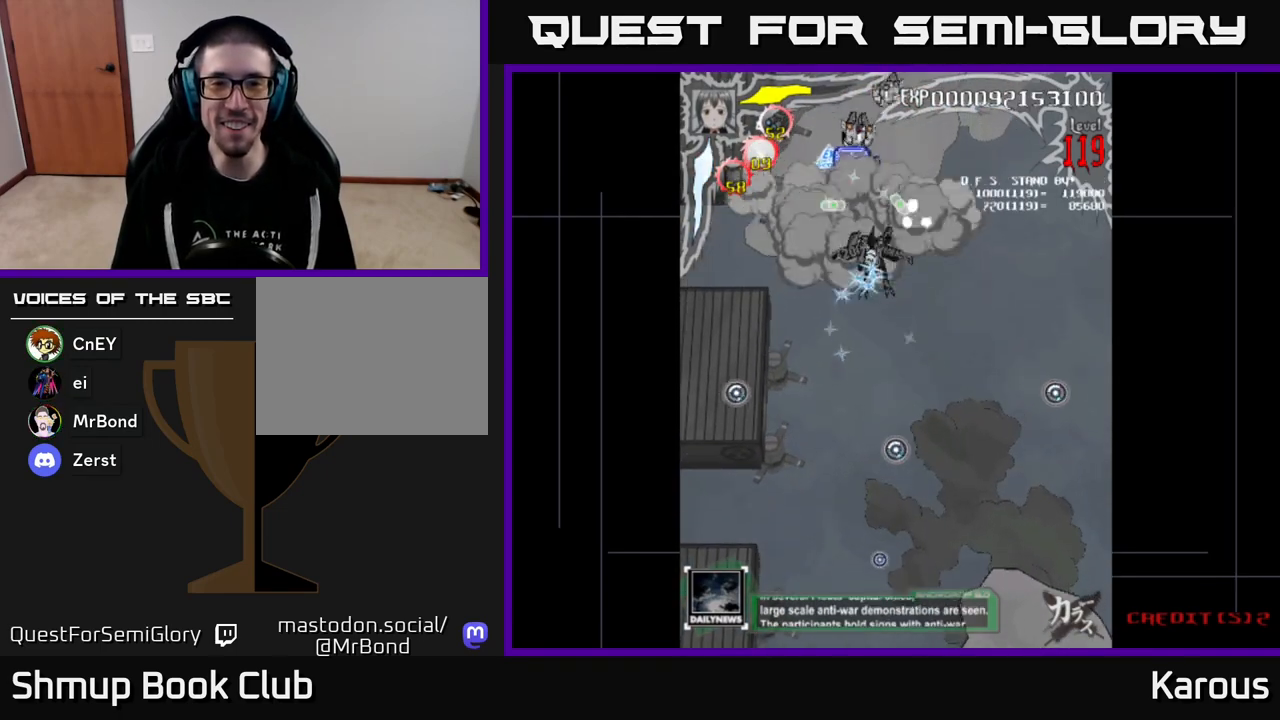
{"buttons": ["B", "DPAD_UP", "DPAD_LEFT"]}
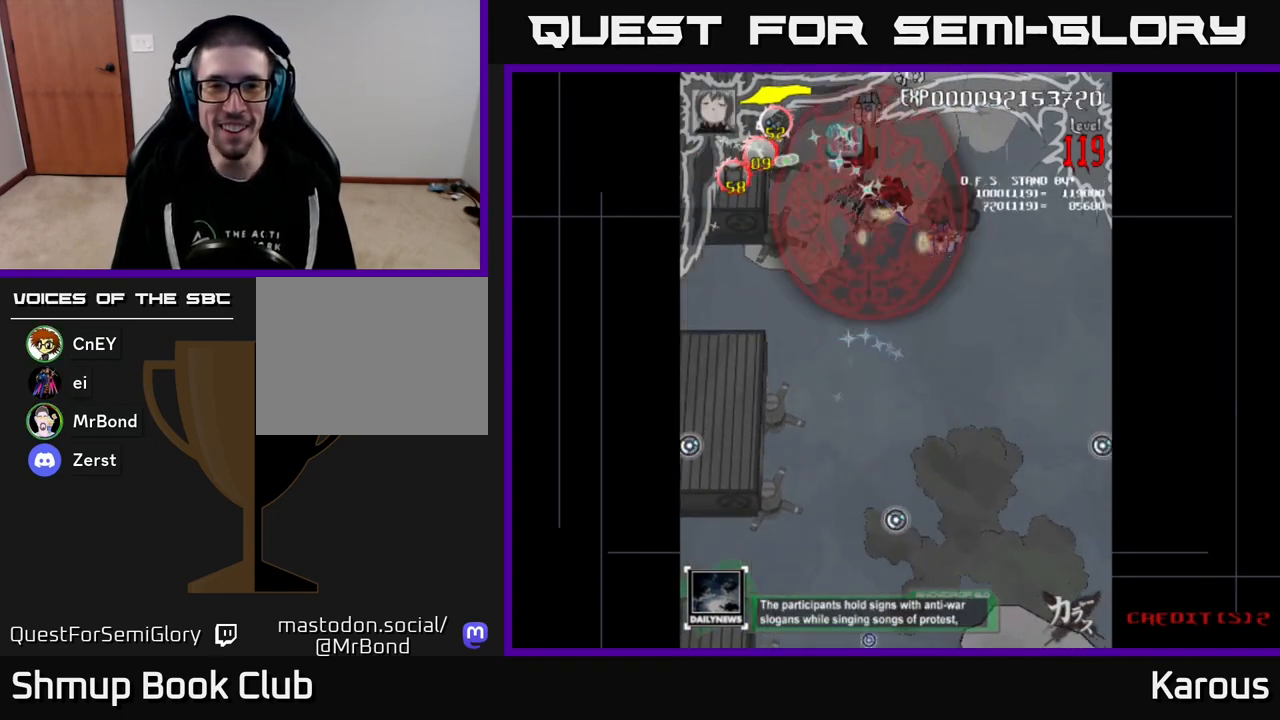
{"buttons": ["B", "DPAD_DOWN"], "events": [[17, "DPAD_LEFT", "up"], [267, "DPAD_UP", "up"], [300, "DPAD_DOWN", "down"]]}
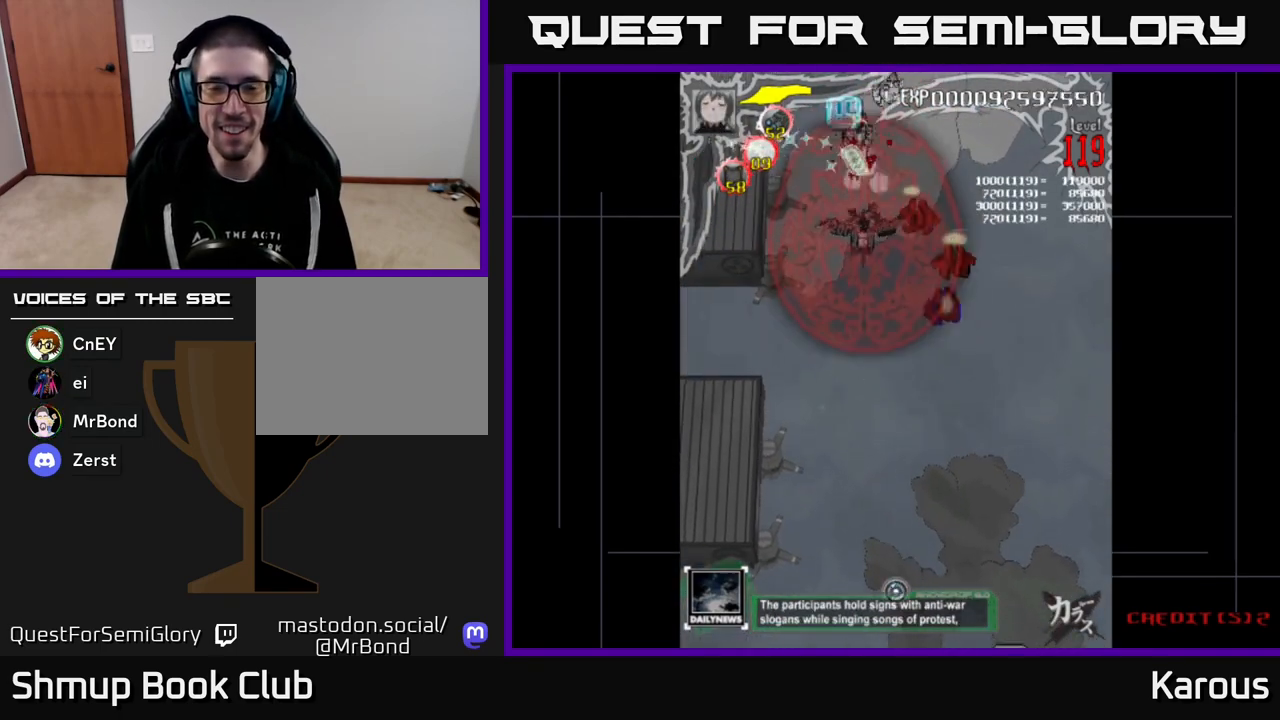
{"buttons": ["B", "DPAD_DOWN", "DPAD_RIGHT"], "events": [[167, "DPAD_RIGHT", "down"], [217, "DPAD_RIGHT", "up"], [500, "DPAD_RIGHT", "down"]]}
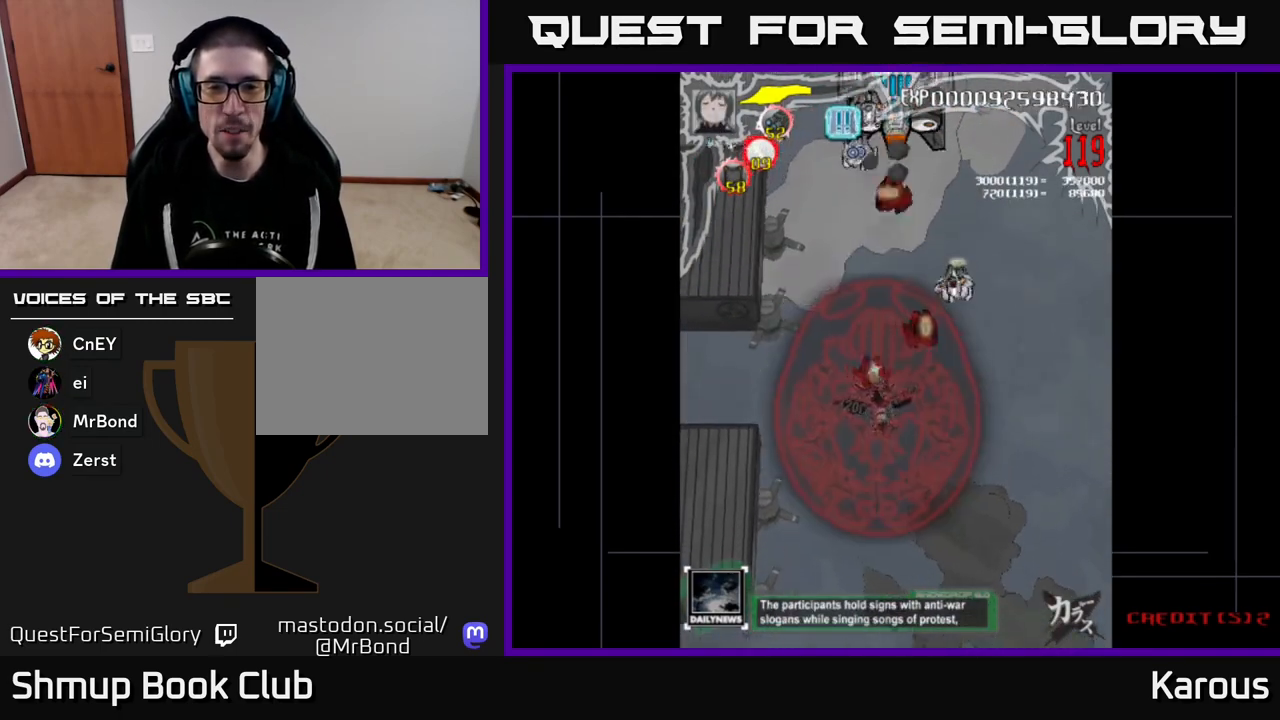
{"buttons": ["B", "DPAD_UP"]}
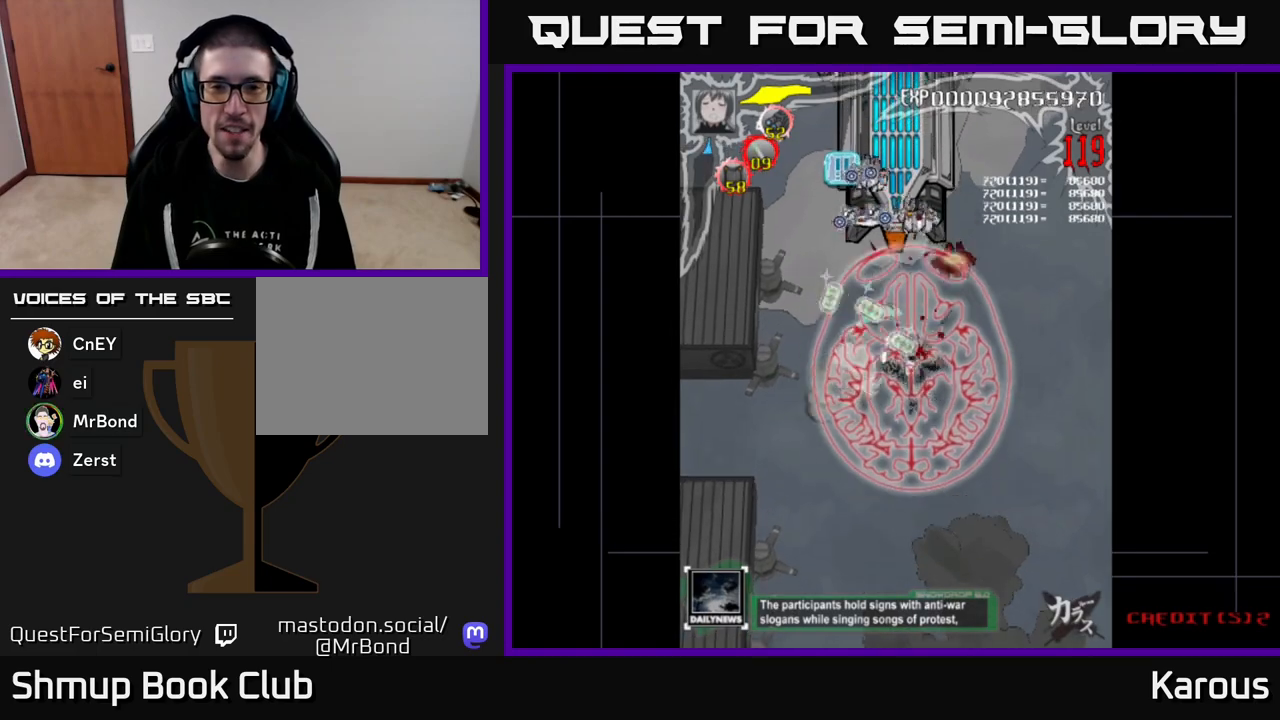
{"buttons": ["B", "DPAD_DOWN"], "events": [[67, "DPAD_RIGHT", "down"], [167, "DPAD_RIGHT", "up"], [233, "DPAD_LEFT", "down"], [267, "DPAD_UP", "up"], [333, "DPAD_LEFT", "up"], [350, "DPAD_DOWN", "down"], [367, "DPAD_RIGHT", "down"], [483, "DPAD_RIGHT", "up"]]}
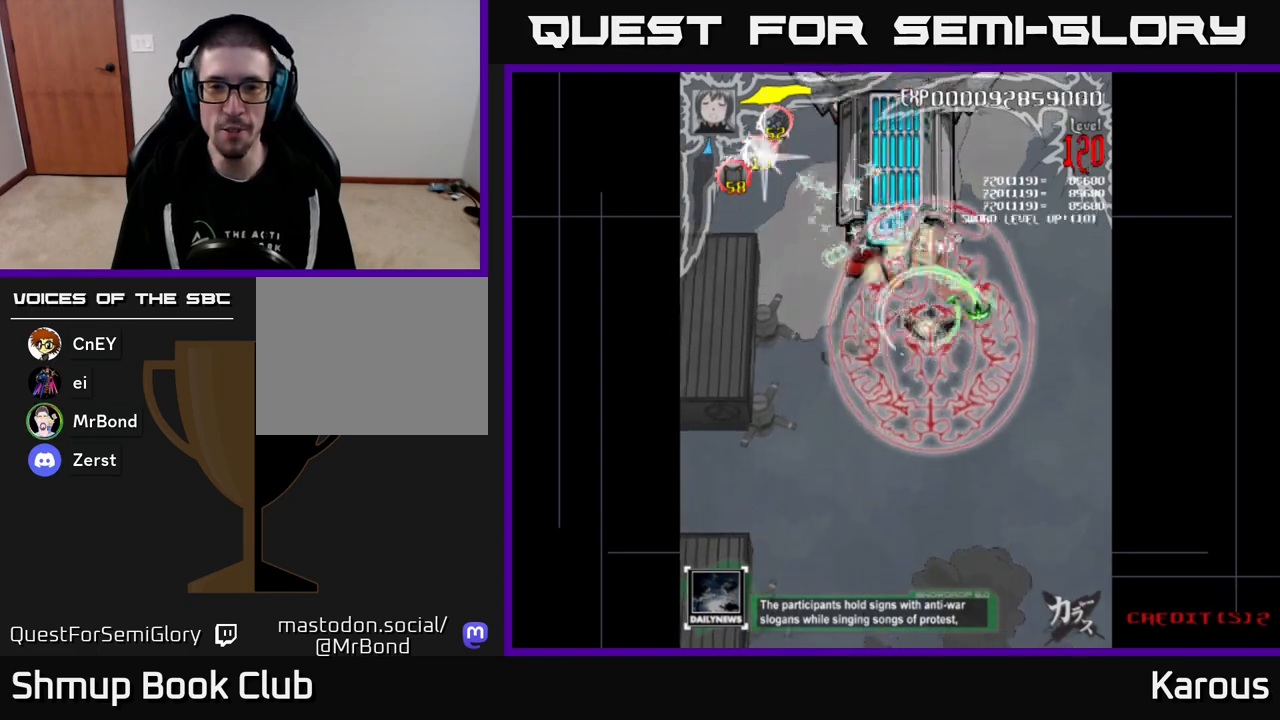
{"buttons": ["B", "DPAD_UP", "DPAD_RIGHT"], "events": [[150, "DPAD_LEFT", "down"], [200, "DPAD_DOWN", "up"], [283, "DPAD_UP", "down"], [300, "DPAD_LEFT", "up"], [333, "DPAD_RIGHT", "down"]]}
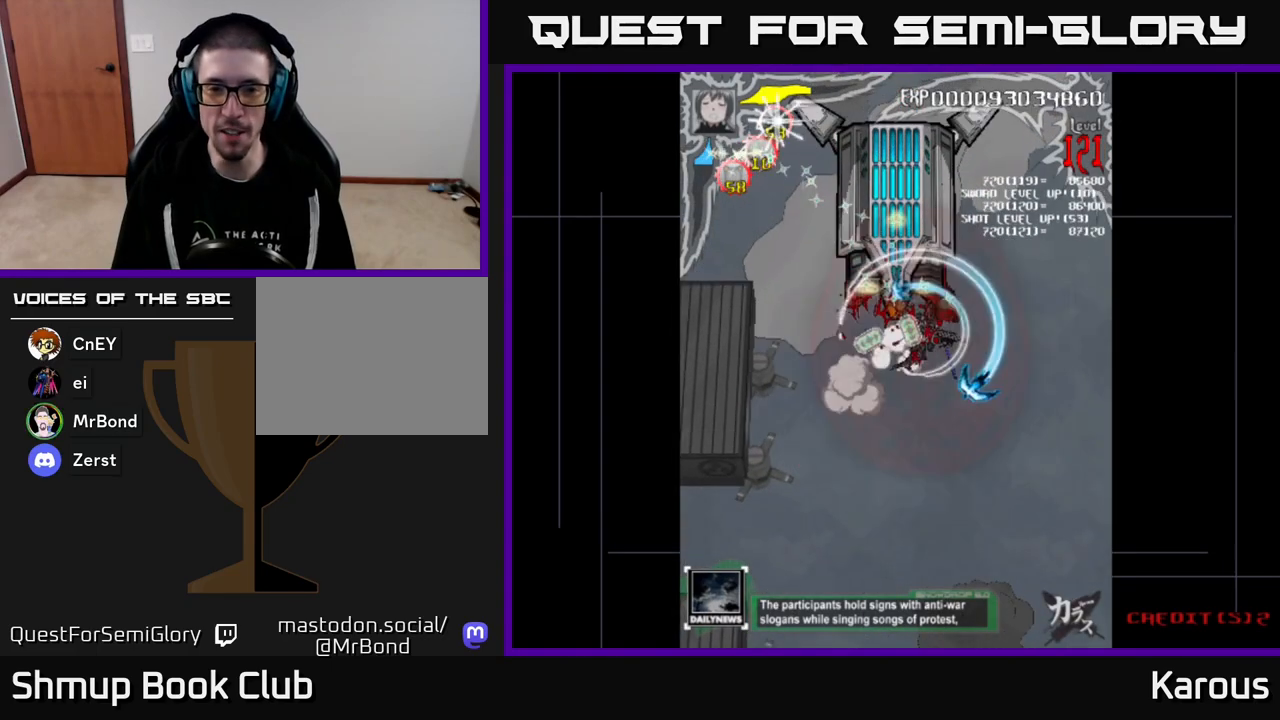
{"buttons": ["B", "DPAD_UP"], "events": [[33, "DPAD_RIGHT", "up"], [50, "DPAD_UP", "up"], [67, "DPAD_LEFT", "down"], [83, "DPAD_DOWN", "down"], [167, "DPAD_LEFT", "up"], [317, "DPAD_LEFT", "down"], [417, "DPAD_LEFT", "up"], [483, "DPAD_DOWN", "up"], [500, "DPAD_UP", "down"]]}
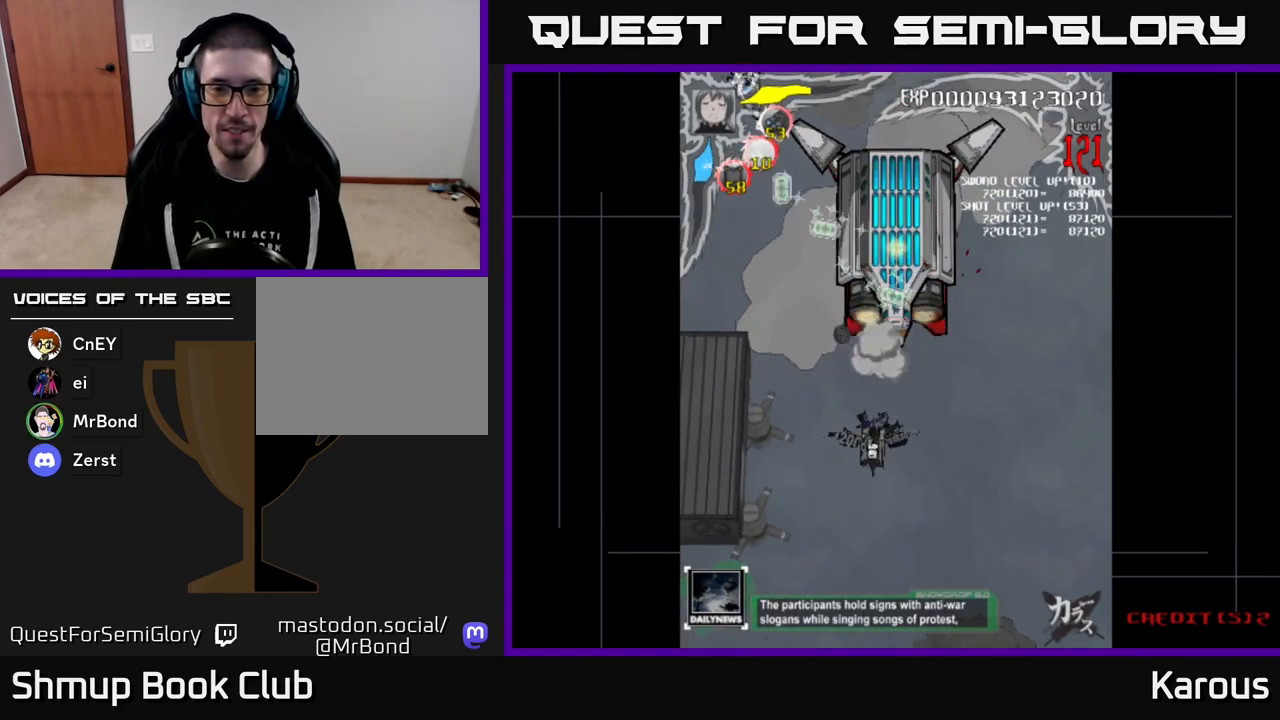
{"buttons": ["A", "DPAD_DOWN"], "events": [[100, "DPAD_RIGHT", "down"], [217, "DPAD_RIGHT", "up"], [367, "DPAD_UP", "up"], [400, "DPAD_DOWN", "down"], [467, "A", "down"], [483, "B", "up"]]}
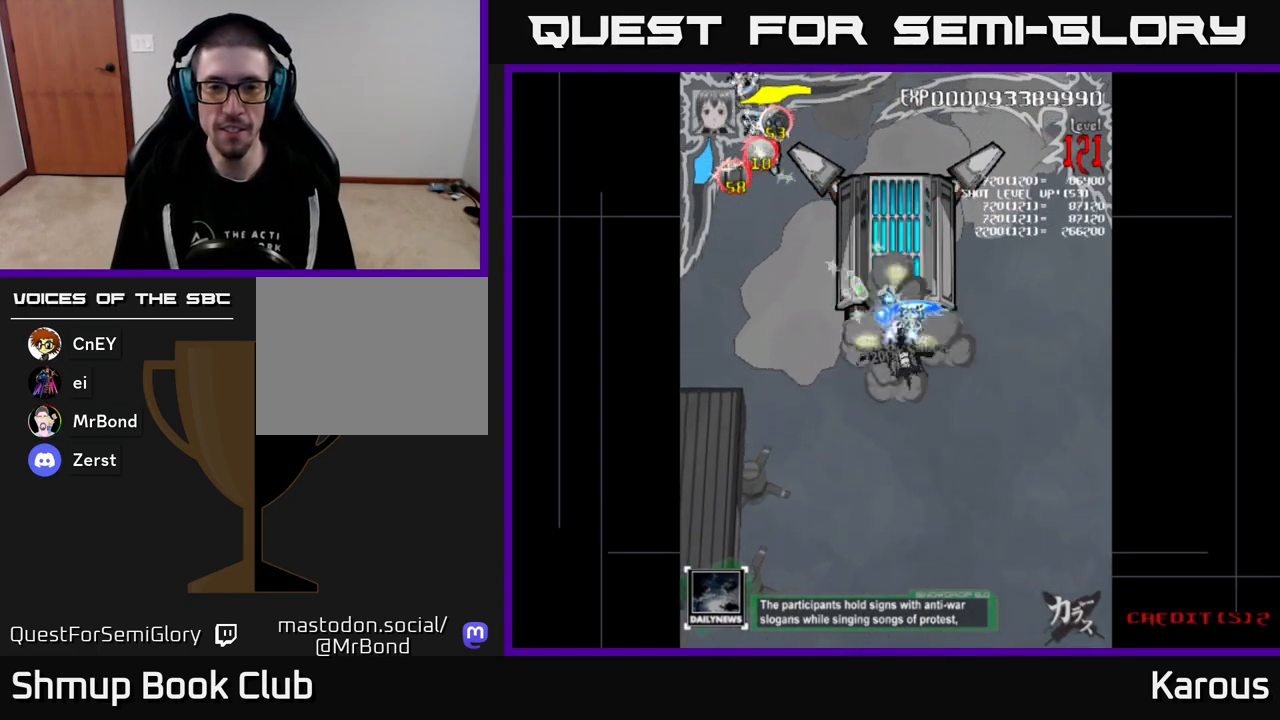
{"buttons": ["A", "DPAD_LEFT"]}
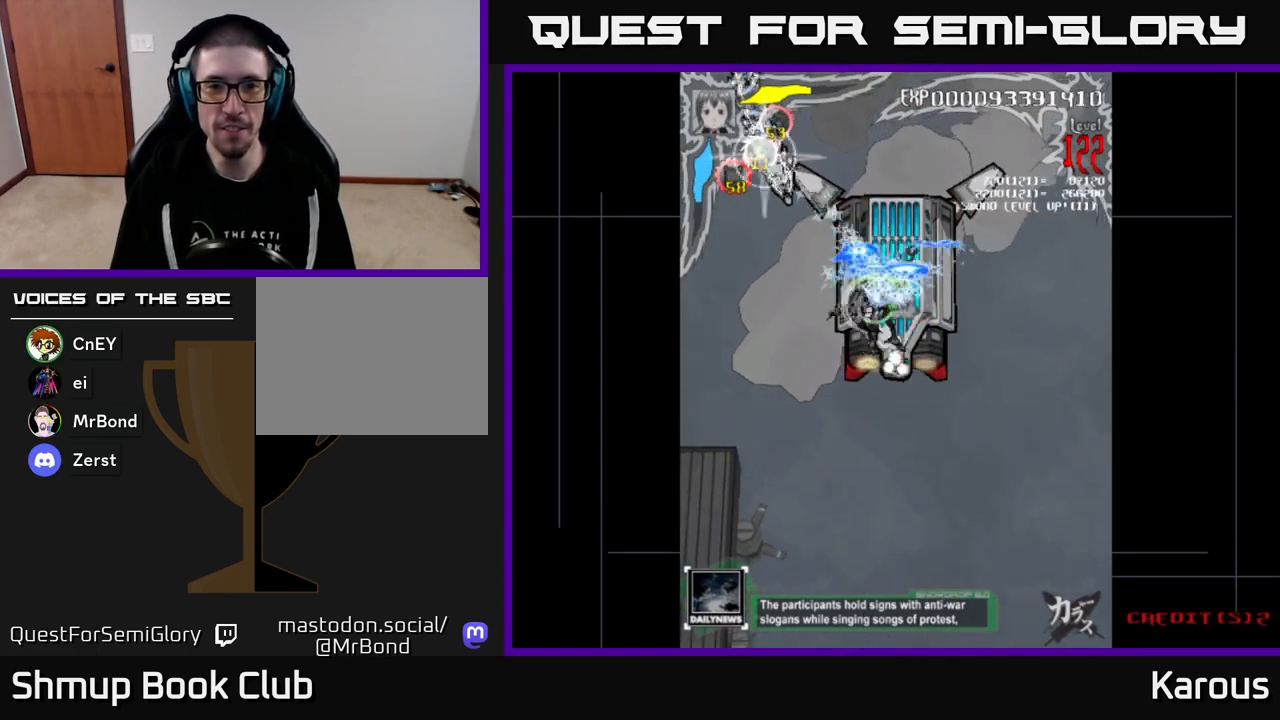
{"buttons": ["A", "DPAD_DOWN", "DPAD_LEFT"]}
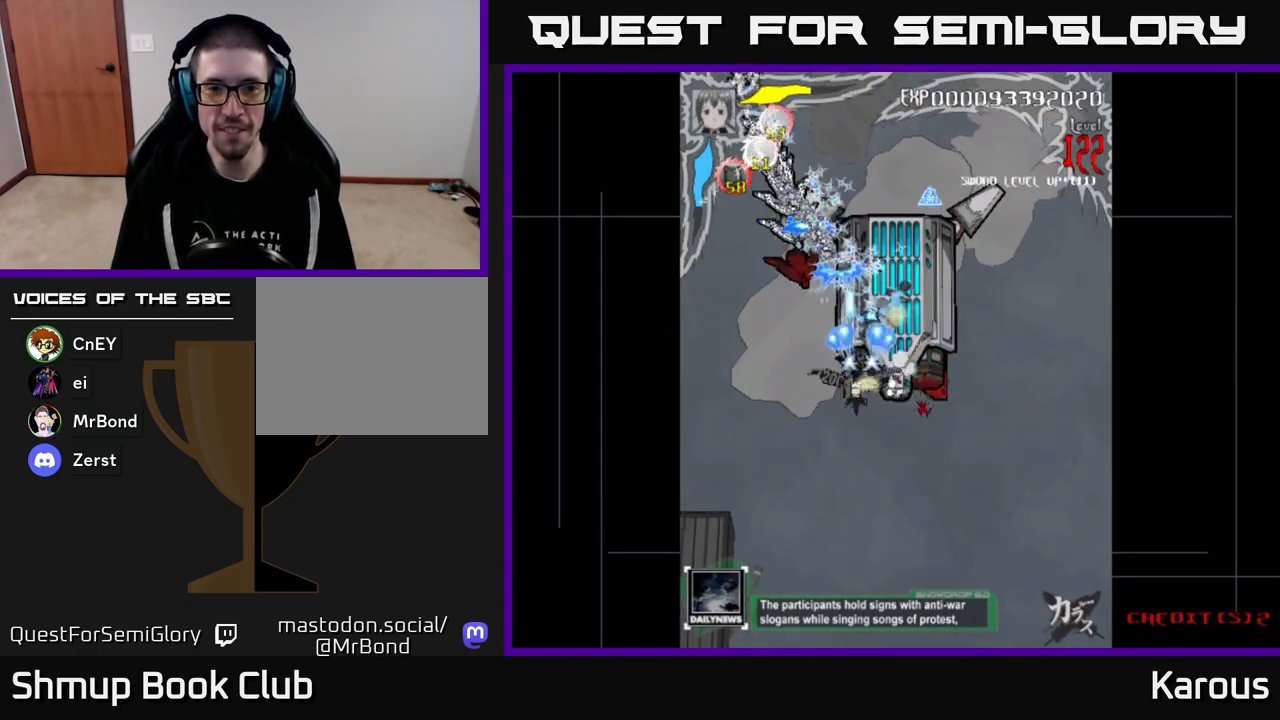
{"buttons": ["B"]}
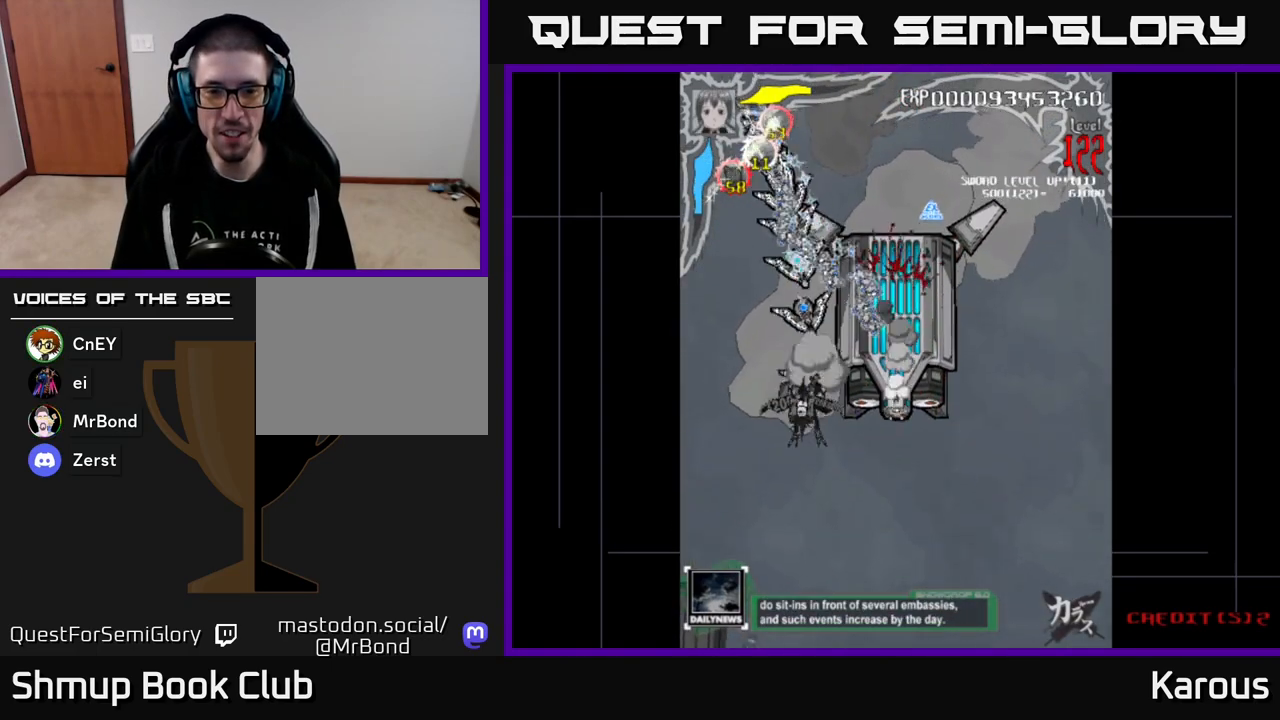
{"buttons": ["B"], "events": [[83, "DPAD_DOWN", "down"], [100, "DPAD_DOWN", "up"], [267, "DPAD_DOWN", "down"], [417, "DPAD_DOWN", "up"]]}
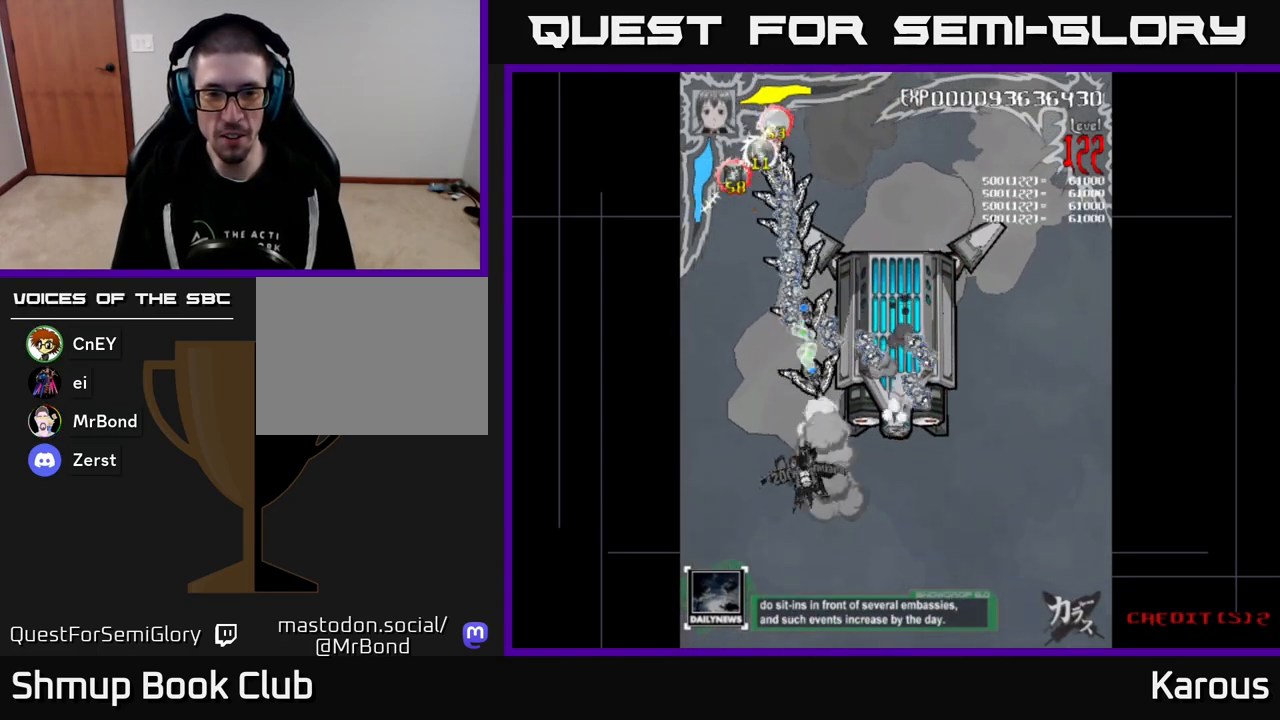
{"buttons": ["B"], "events": [[100, "DPAD_RIGHT", "down"], [150, "DPAD_RIGHT", "up"], [367, "DPAD_DOWN", "down"], [467, "DPAD_DOWN", "up"]]}
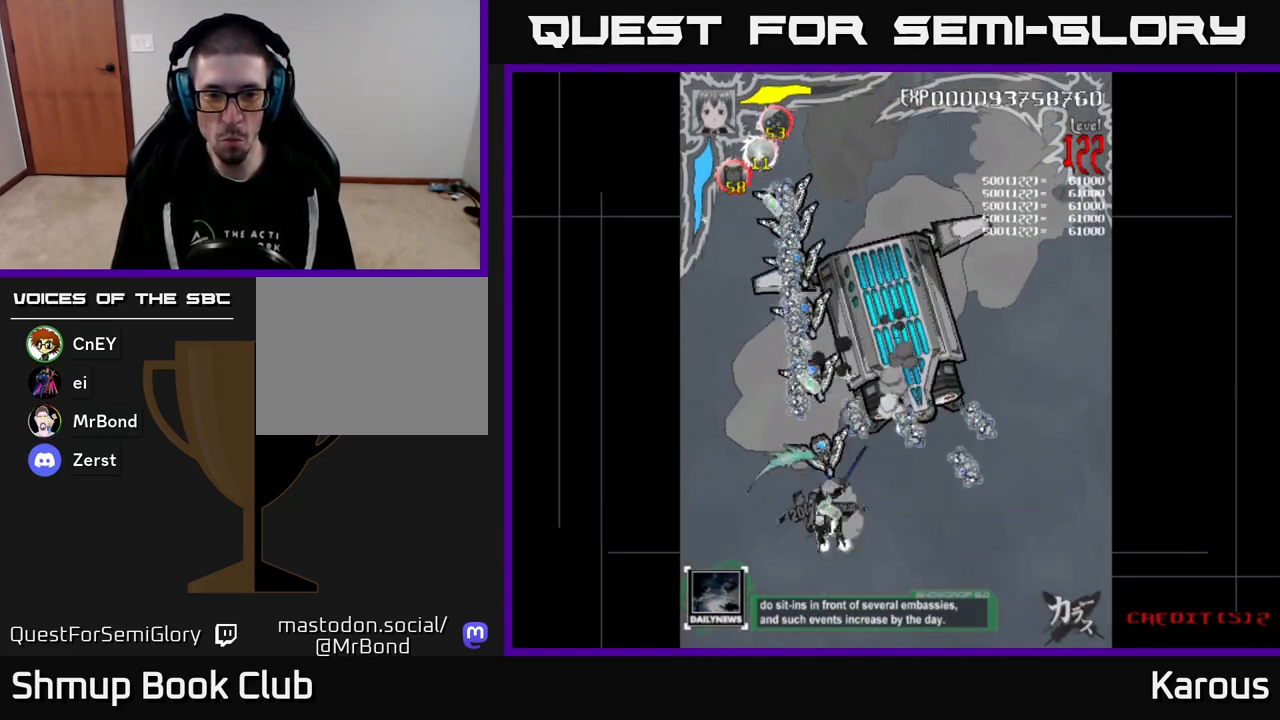
{"buttons": ["A"], "events": [[83, "DPAD_DOWN", "down"], [183, "DPAD_DOWN", "up"], [217, "A", "down"], [217, "B", "up"], [350, "DPAD_DOWN", "down"], [450, "DPAD_DOWN", "up"]]}